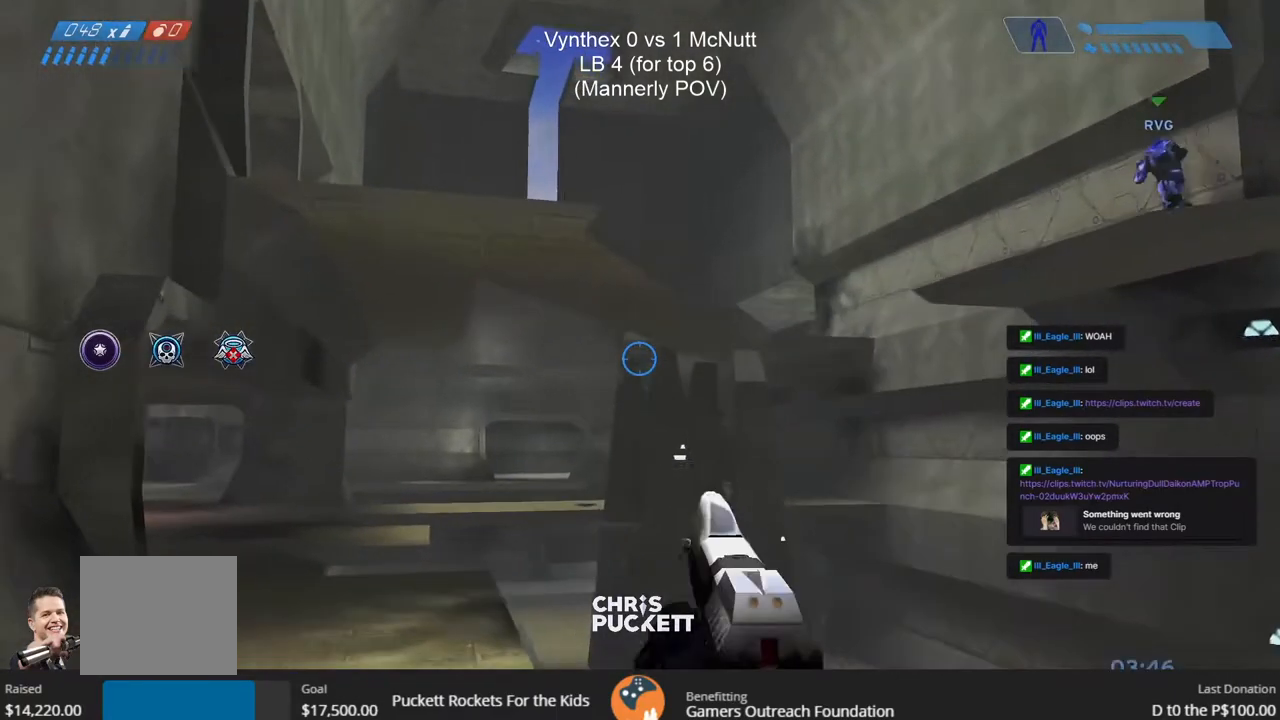
Gameplay with a controller (PlayStation layout); each line is a JSON object with the inputs held at the frame after it. "events" lists button and stick changes between this image and that frame as [ms after this image, input, new state], when the widget could be followed in between. Not read: TOUCHPAD.
{"buttons": [], "left_stick": "up-left", "right_stick": "center", "events": [[17, "left_stick", "up-left"]]}
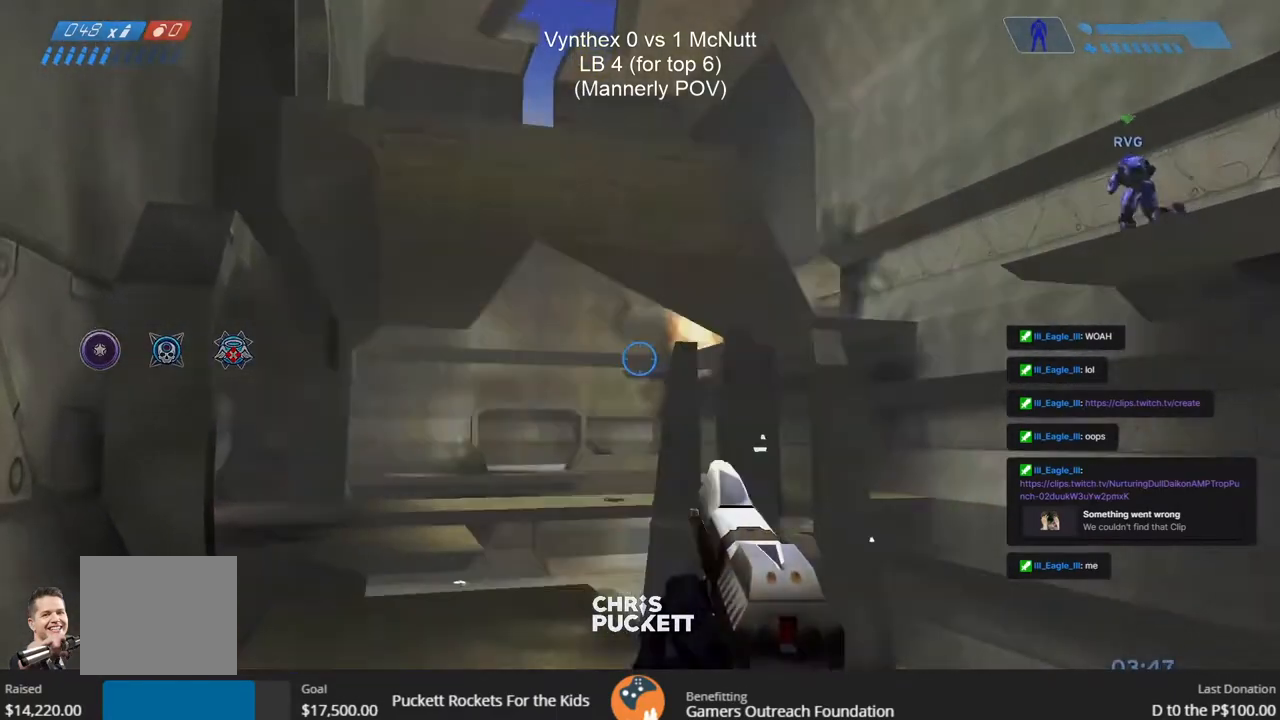
{"buttons": [], "left_stick": "up", "right_stick": "center", "events": [[333, "left_stick", "up"]]}
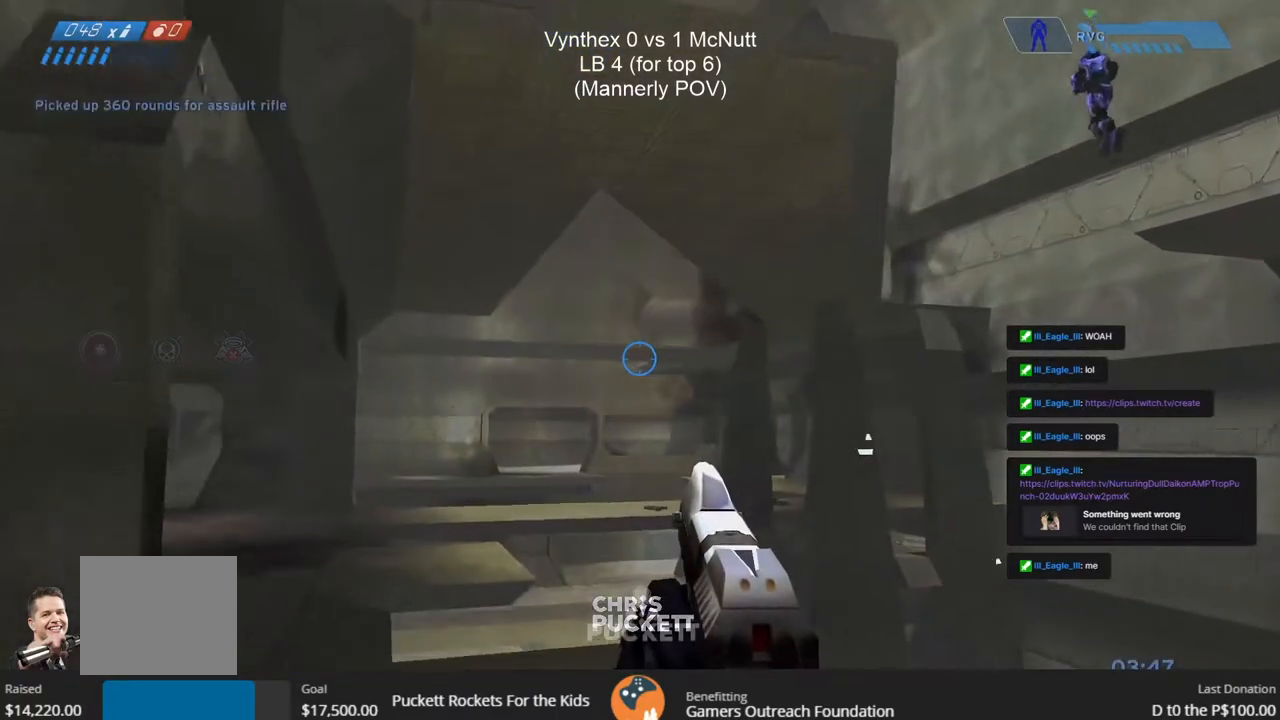
{"buttons": [], "left_stick": "up", "right_stick": "center", "events": []}
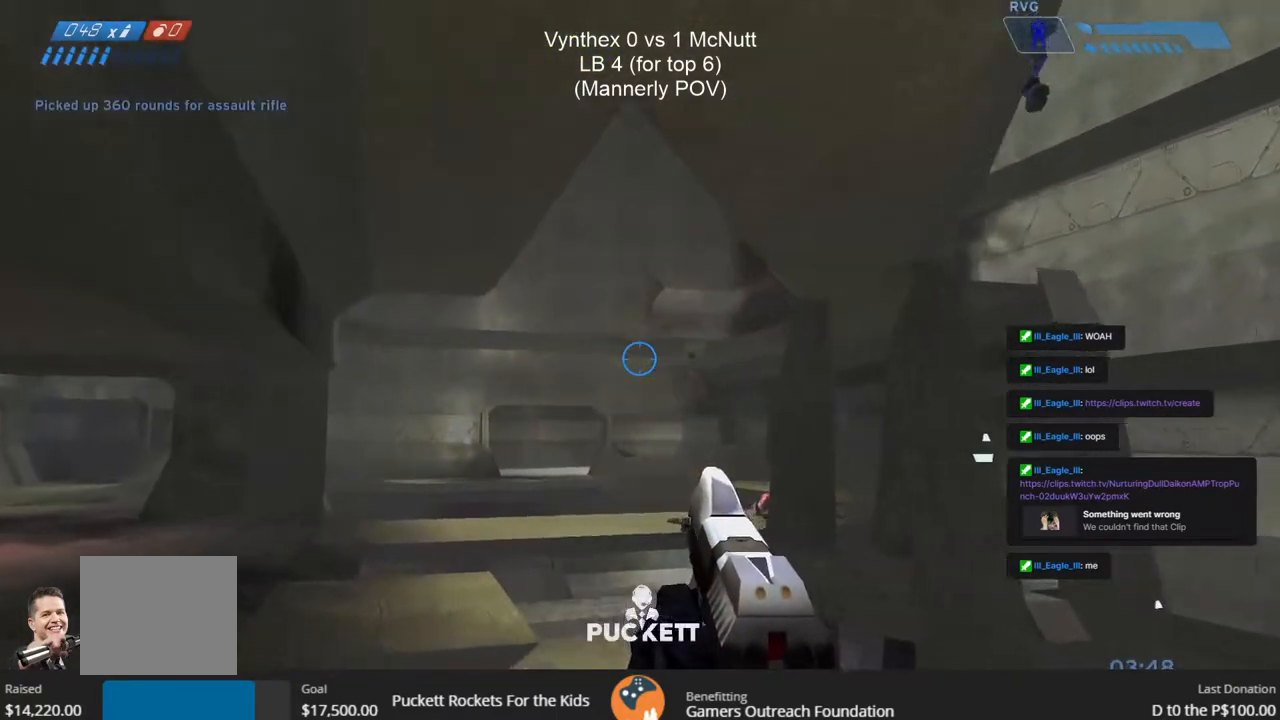
{"buttons": [], "left_stick": "up-left", "right_stick": "center"}
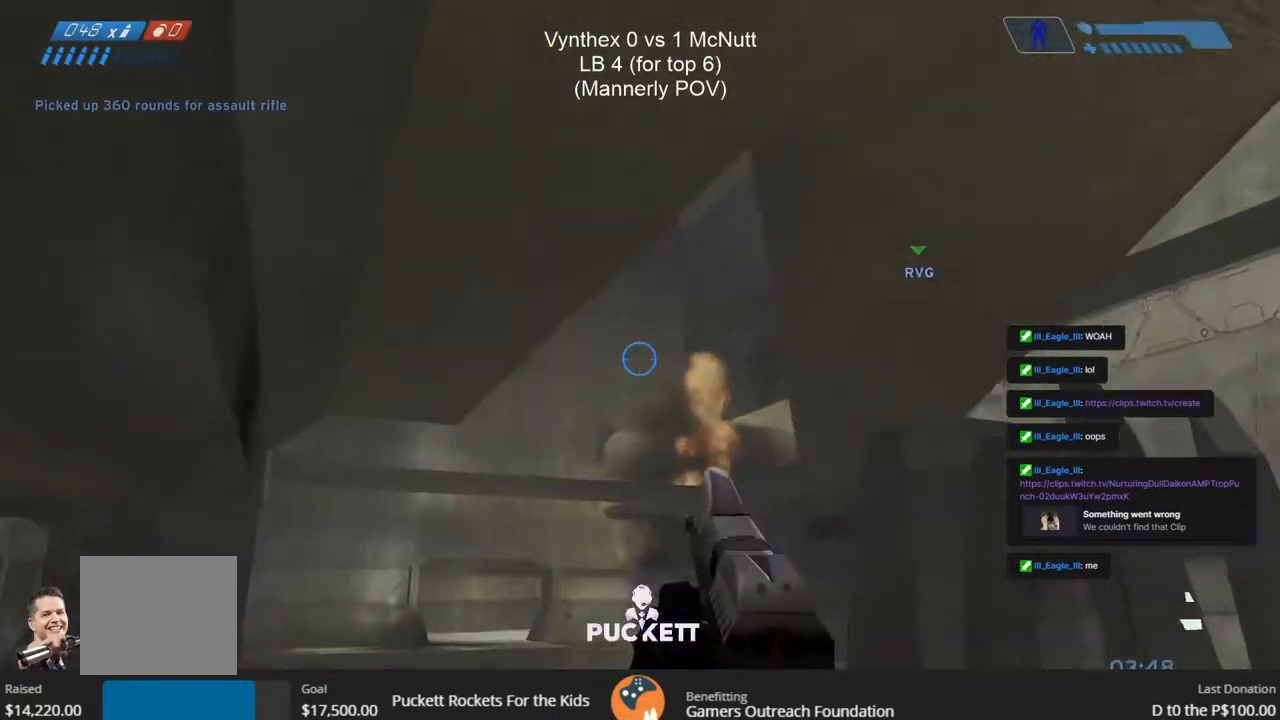
{"buttons": [], "left_stick": "left", "right_stick": "center", "events": [[17, "right_stick", "down"], [83, "left_stick", "left"], [167, "right_stick", "center"]]}
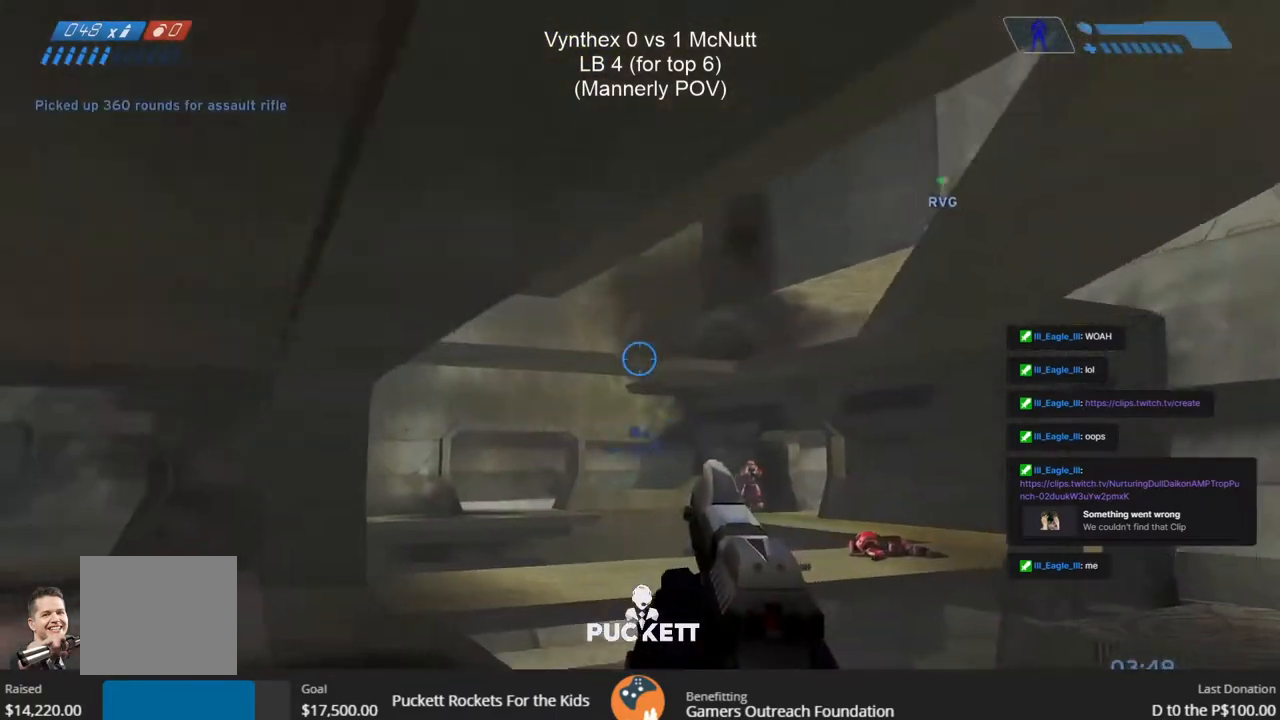
{"buttons": [], "left_stick": "down-right", "right_stick": "center", "events": [[17, "right_stick", "down-right"], [133, "left_stick", "up"], [183, "R2", "down"], [250, "right_stick", "center"], [267, "left_stick", "right"], [350, "R2", "up"], [383, "R2", "down"], [467, "R2", "up"], [500, "left_stick", "down-right"]]}
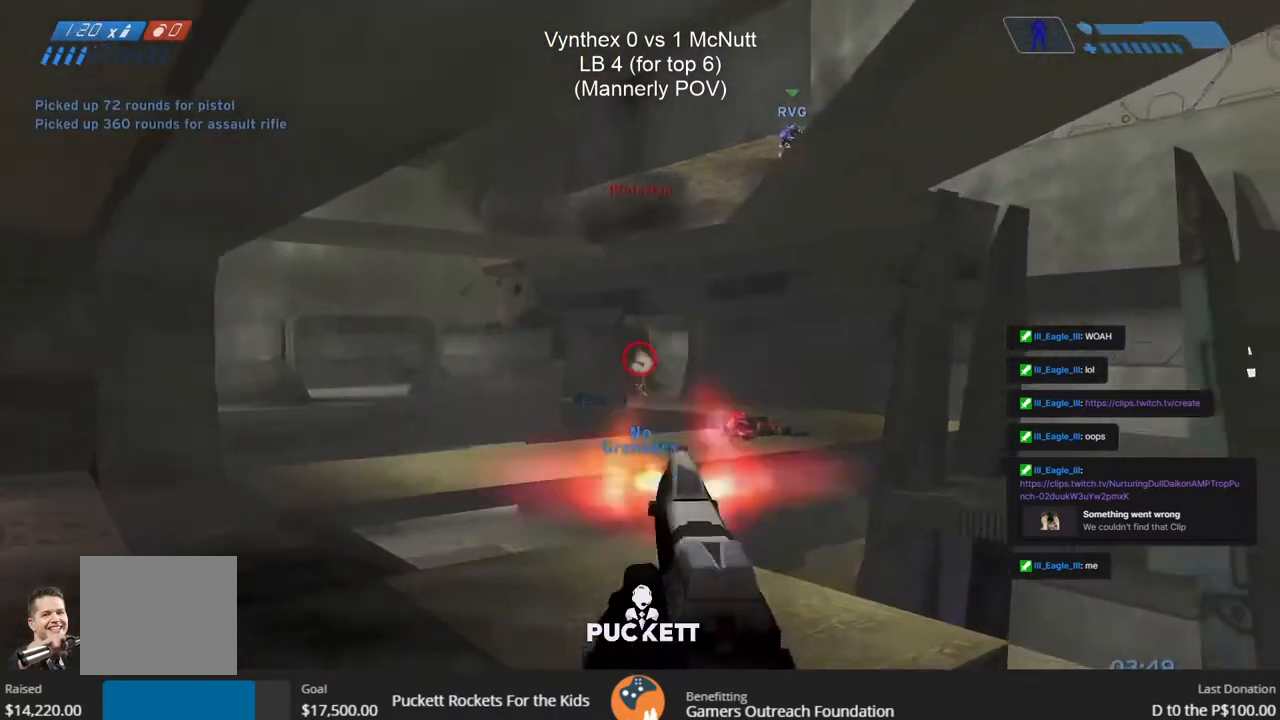
{"buttons": ["R2"], "left_stick": "down-left", "right_stick": "right", "events": [[17, "R2", "down"], [17, "right_stick", "up"], [100, "R2", "up"], [117, "right_stick", "center"], [150, "R2", "down"], [183, "right_stick", "down"], [200, "left_stick", "down-left"], [250, "R2", "up"], [283, "R2", "down"], [283, "right_stick", "center"], [400, "R2", "up"], [433, "R2", "down"], [433, "right_stick", "right"]]}
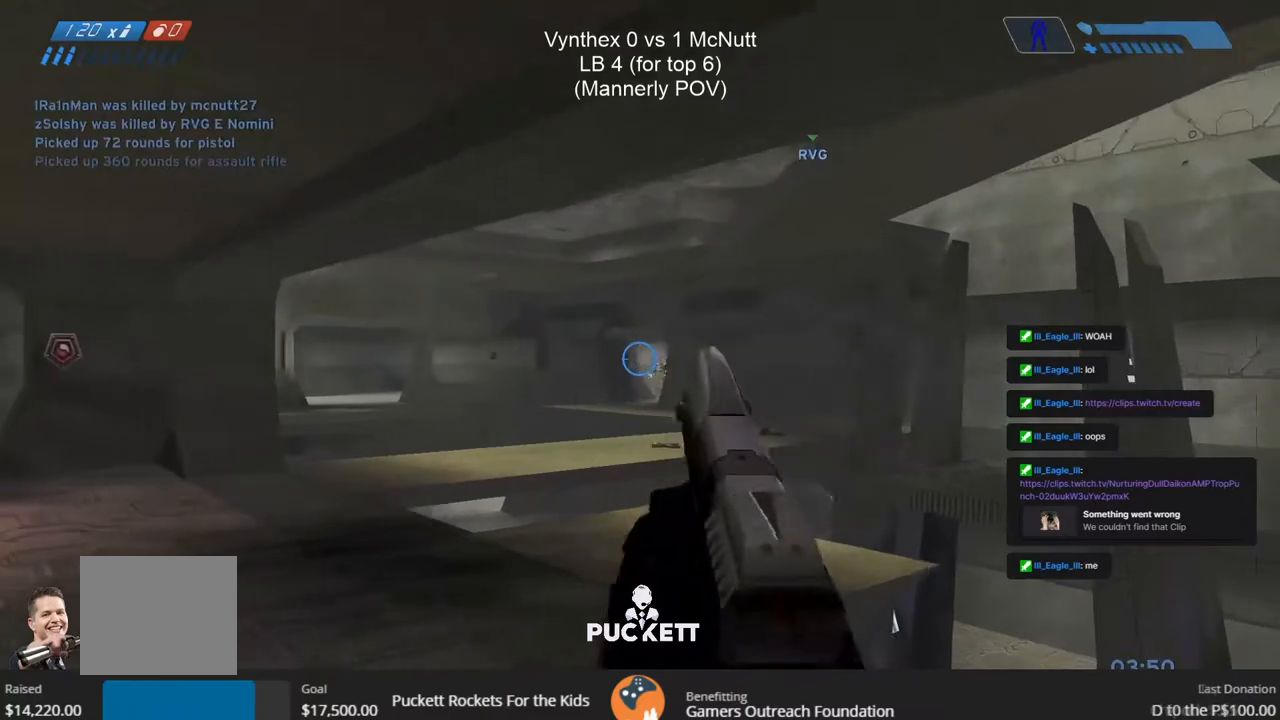
{"buttons": [], "left_stick": "left", "right_stick": "center", "events": [[17, "R2", "up"], [133, "left_stick", "left"], [267, "right_stick", "left"], [467, "right_stick", "center"]]}
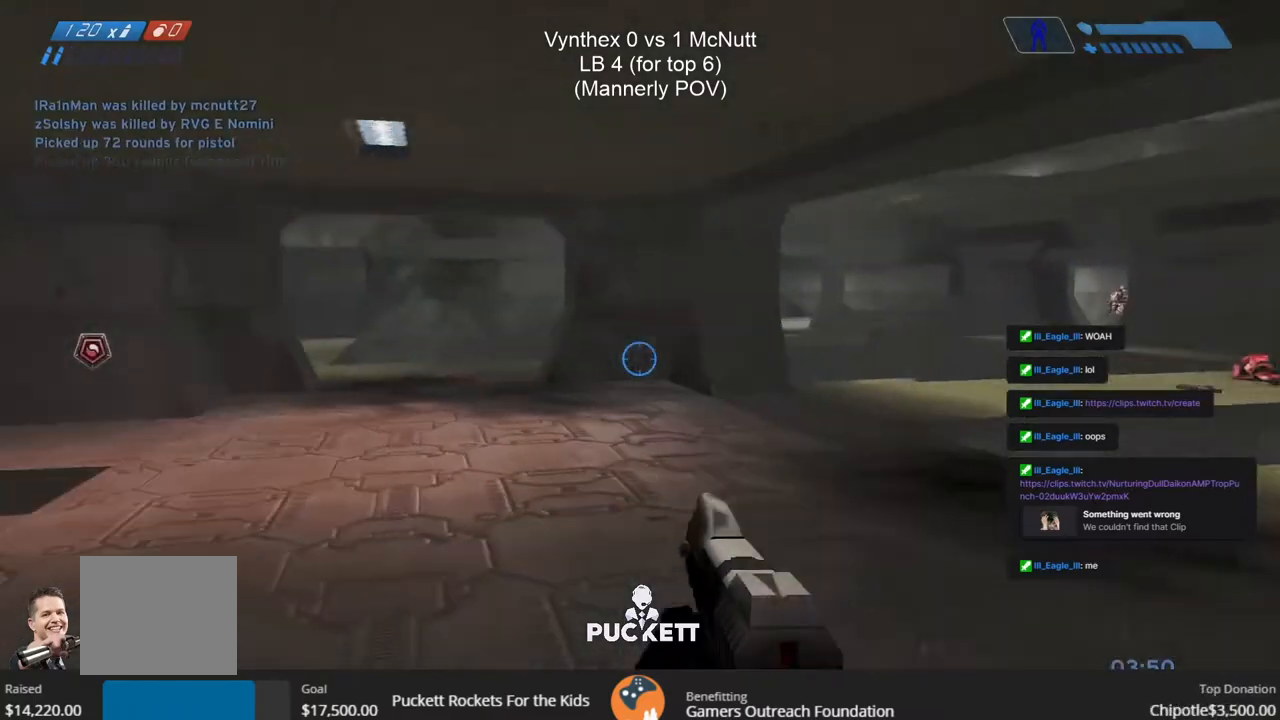
{"buttons": [], "left_stick": "left", "right_stick": "right", "events": [[83, "right_stick", "right"]]}
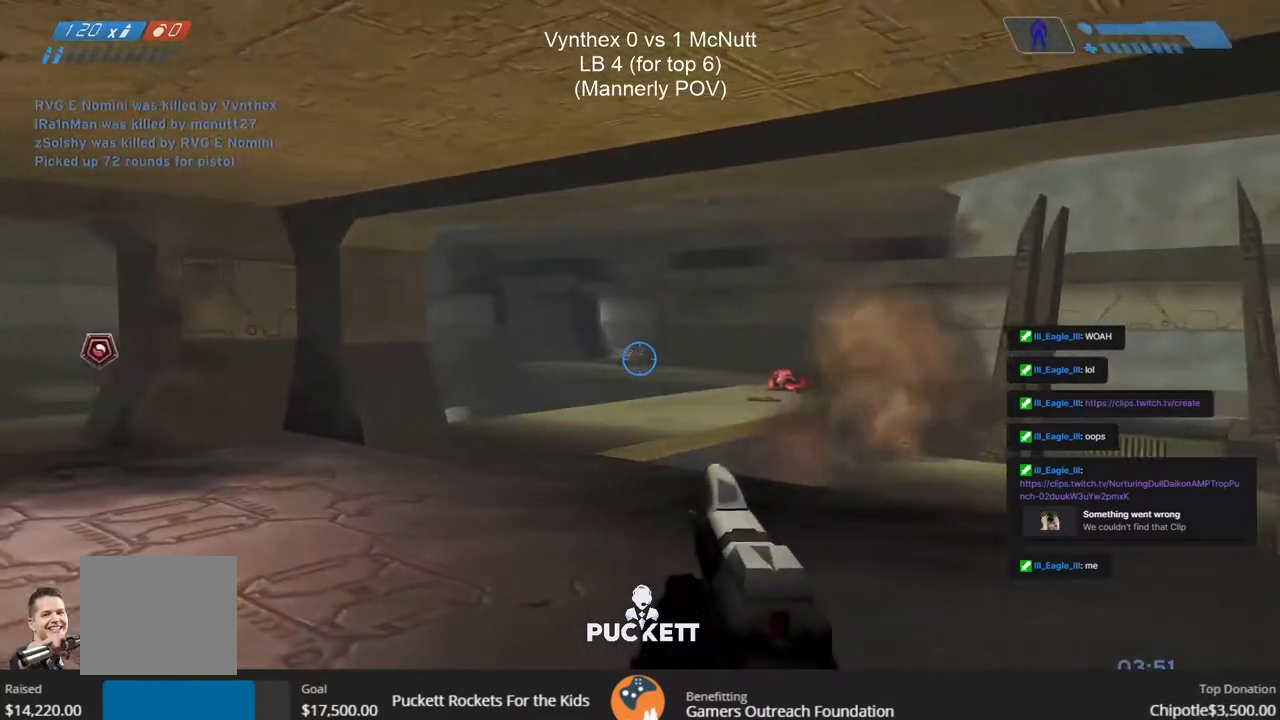
{"buttons": [], "left_stick": "left", "right_stick": "center", "events": [[17, "right_stick", "center"], [167, "SQUARE", "down"], [250, "SQUARE", "up"]]}
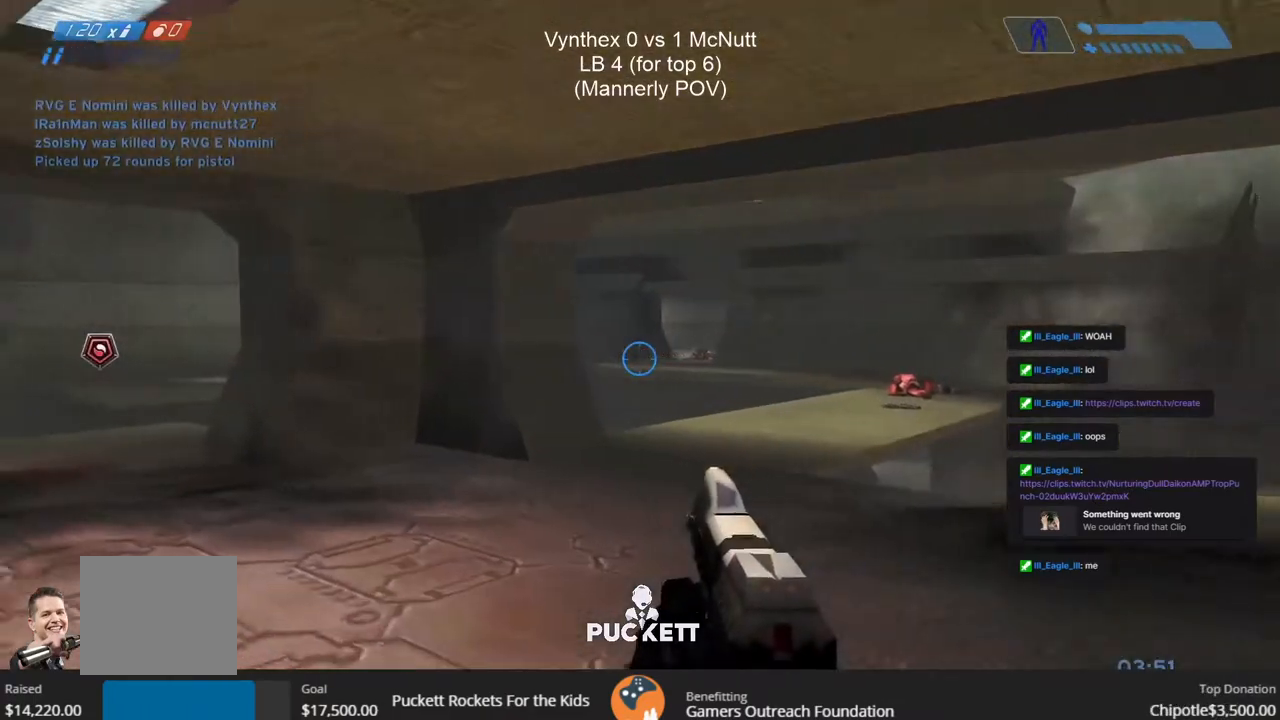
{"buttons": [], "left_stick": "up", "right_stick": "center", "events": [[150, "left_stick", "up-left"], [250, "right_stick", "left"], [400, "left_stick", "up"], [450, "right_stick", "center"]]}
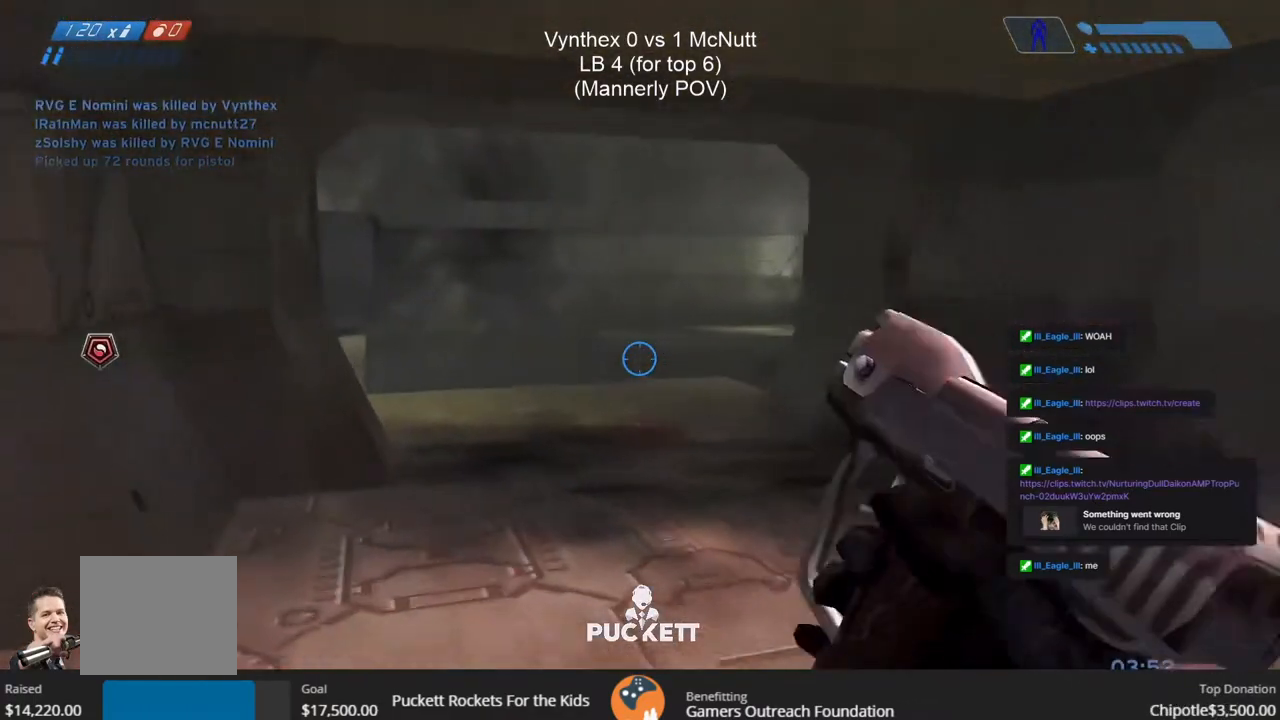
{"buttons": [], "left_stick": "up", "right_stick": "center", "events": []}
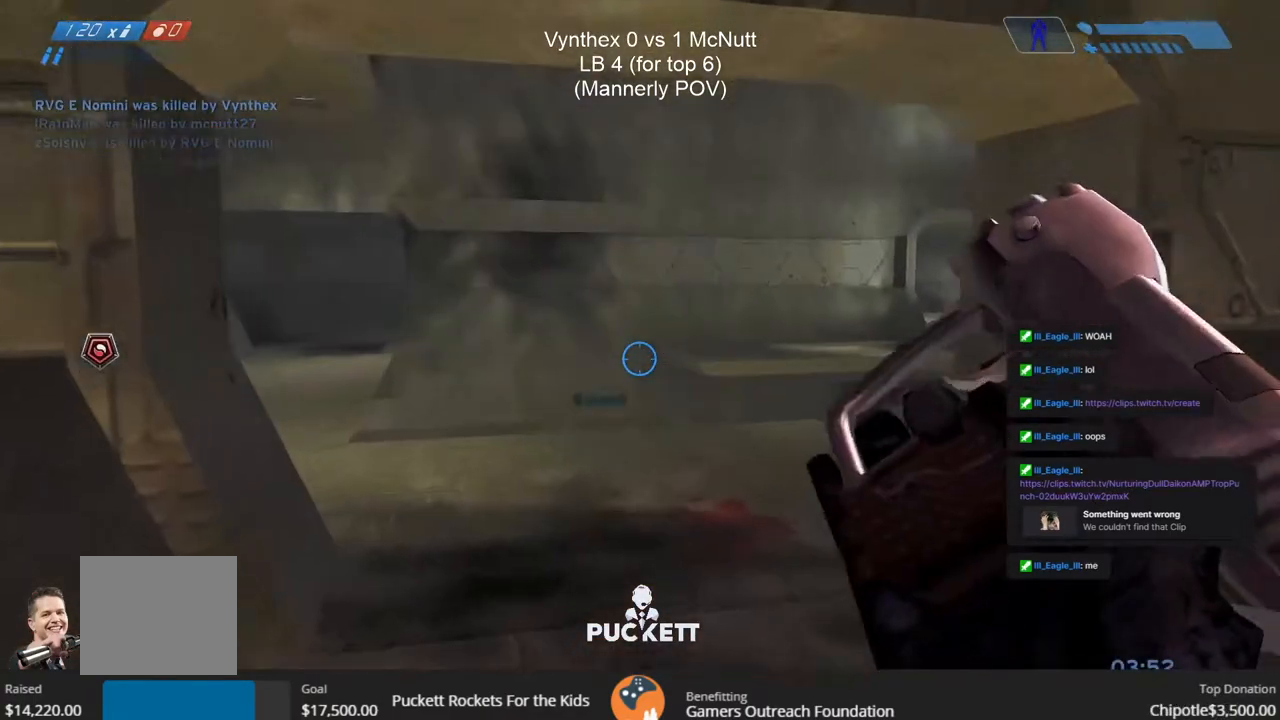
{"buttons": [], "left_stick": "up-left", "right_stick": "up-right", "events": [[33, "R1", "down"], [183, "R1", "up"], [200, "right_stick", "up-right"], [333, "left_stick", "up-left"]]}
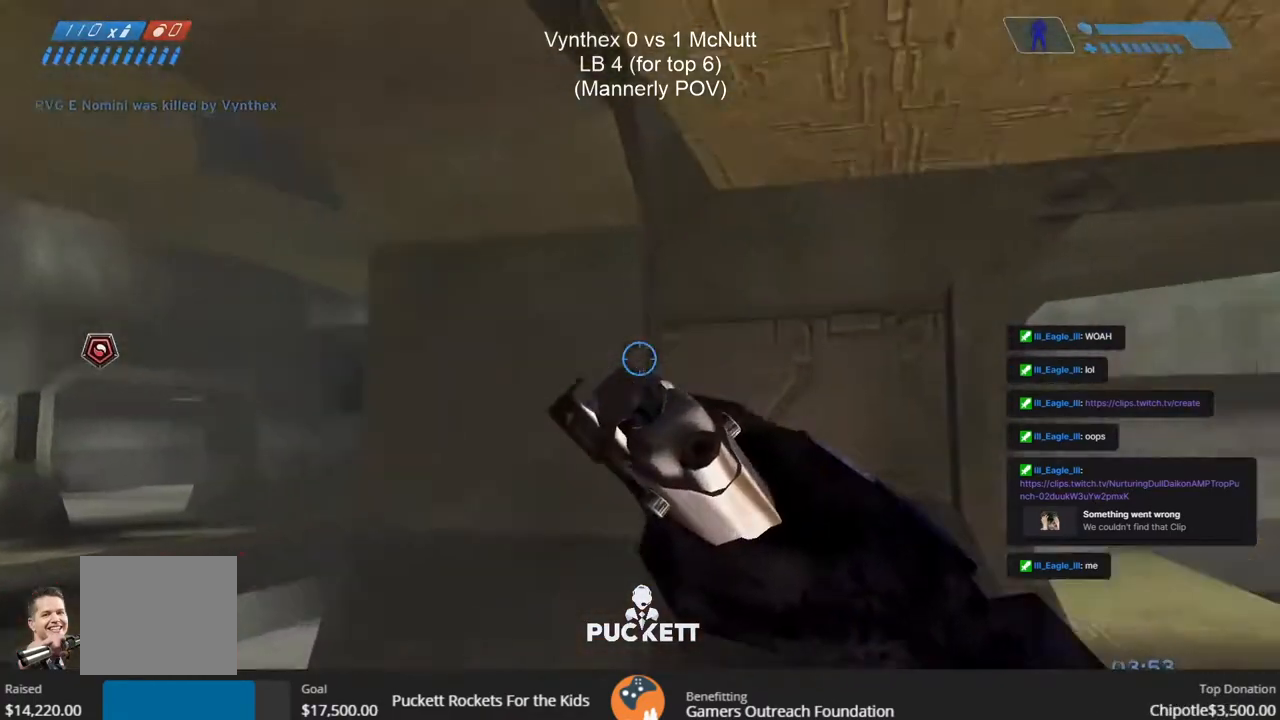
{"buttons": [], "left_stick": "left", "right_stick": "center", "events": [[33, "left_stick", "left"], [67, "right_stick", "center"]]}
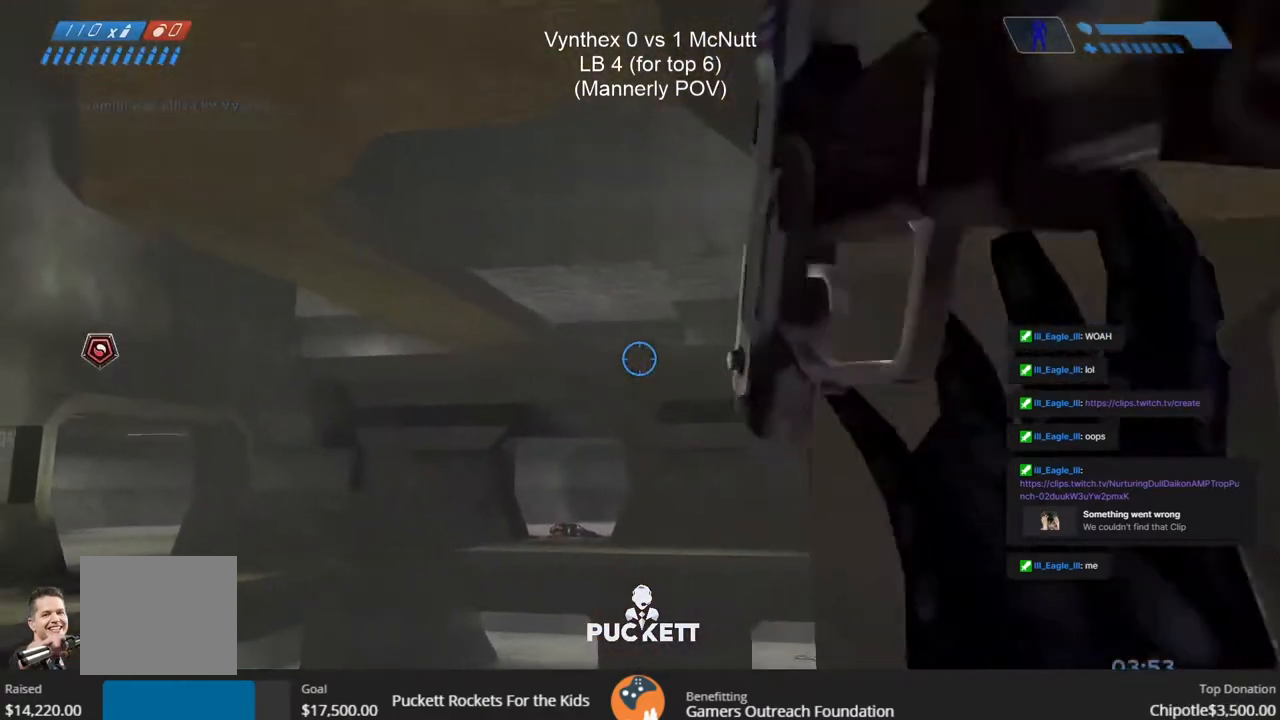
{"buttons": [], "left_stick": "left", "right_stick": "center", "events": [[117, "left_stick", "down-left"], [333, "CROSS", "down"], [400, "CROSS", "up"], [450, "left_stick", "left"]]}
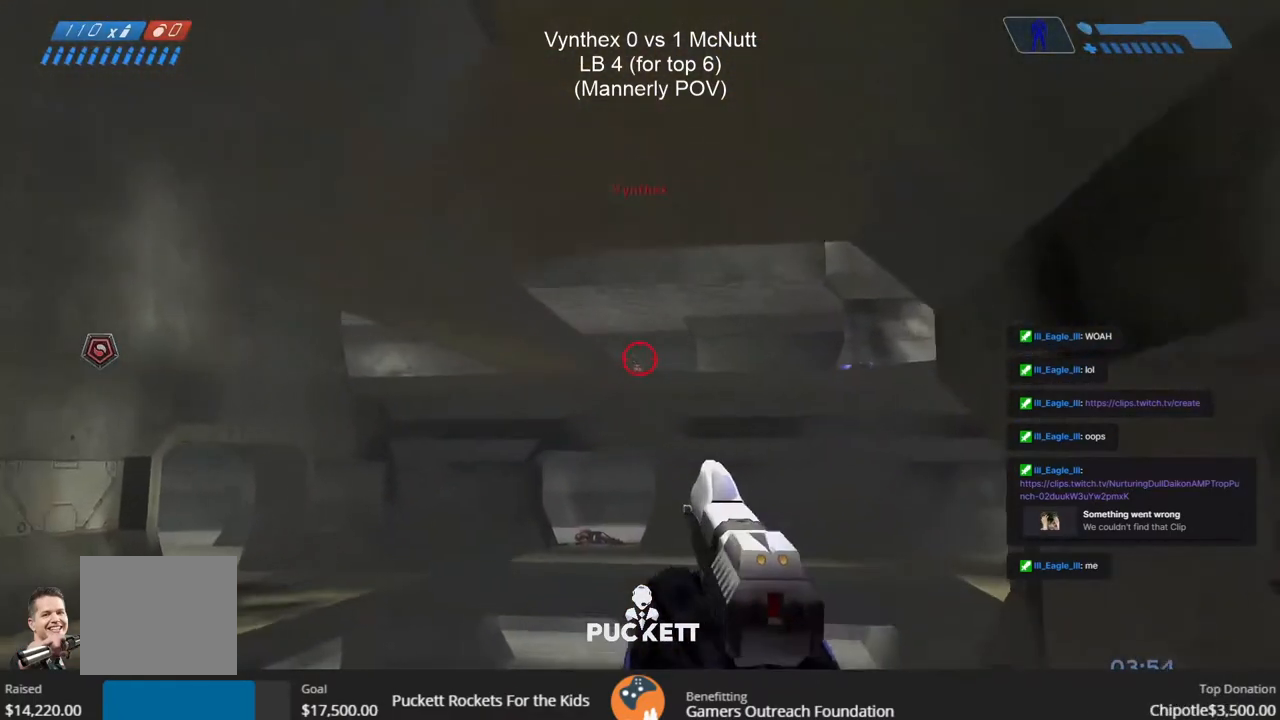
{"buttons": [], "left_stick": "left", "right_stick": "center", "events": [[17, "right_stick", "down"], [133, "right_stick", "center"], [217, "R2", "down"], [333, "R2", "up"]]}
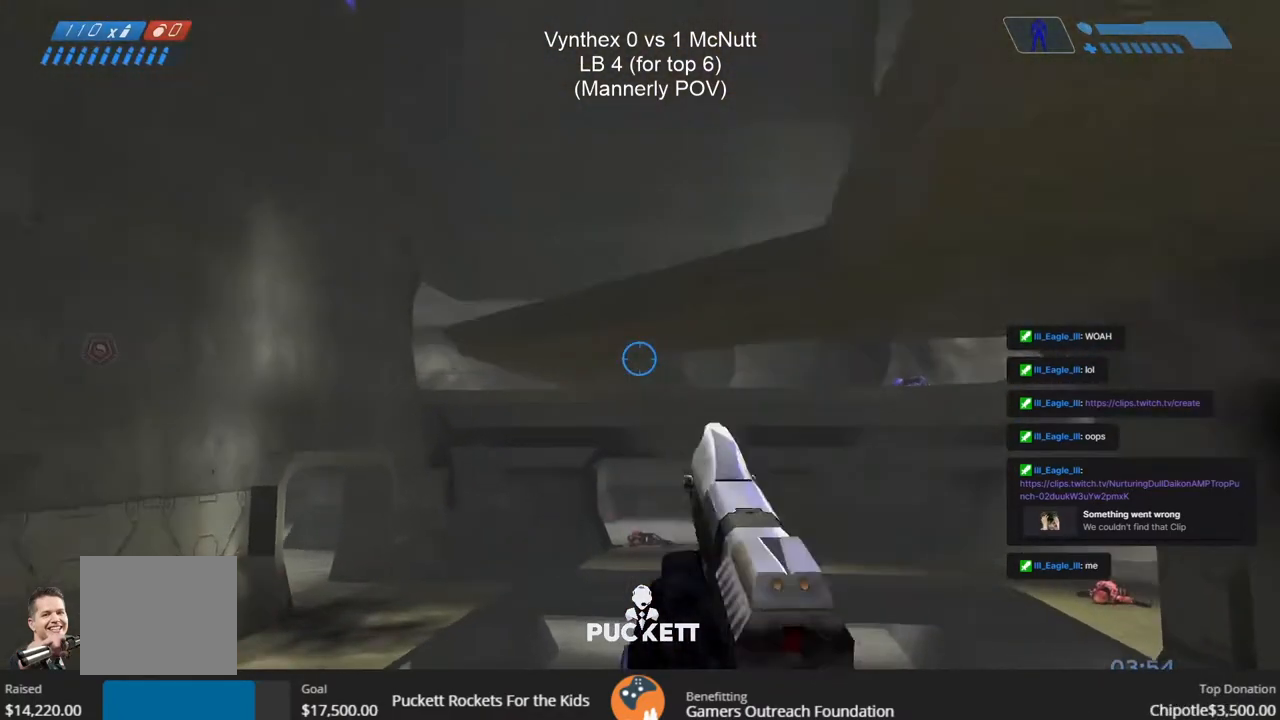
{"buttons": [], "left_stick": "left", "right_stick": "center", "events": []}
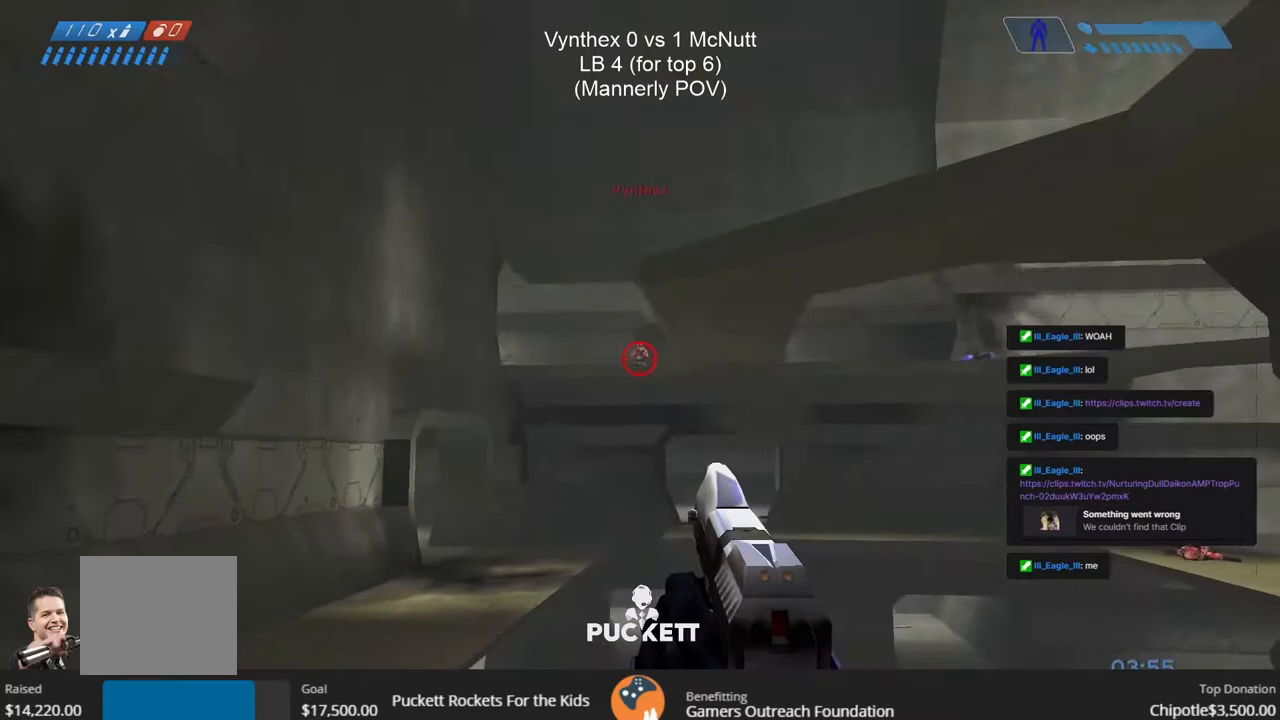
{"buttons": ["R2"], "left_stick": "left", "right_stick": "center", "events": [[33, "right_stick", "up"], [117, "R2", "down"], [217, "right_stick", "center"], [250, "R2", "up"], [317, "R2", "down"], [317, "right_stick", "up"], [367, "right_stick", "center"], [417, "R2", "up"], [450, "R2", "down"]]}
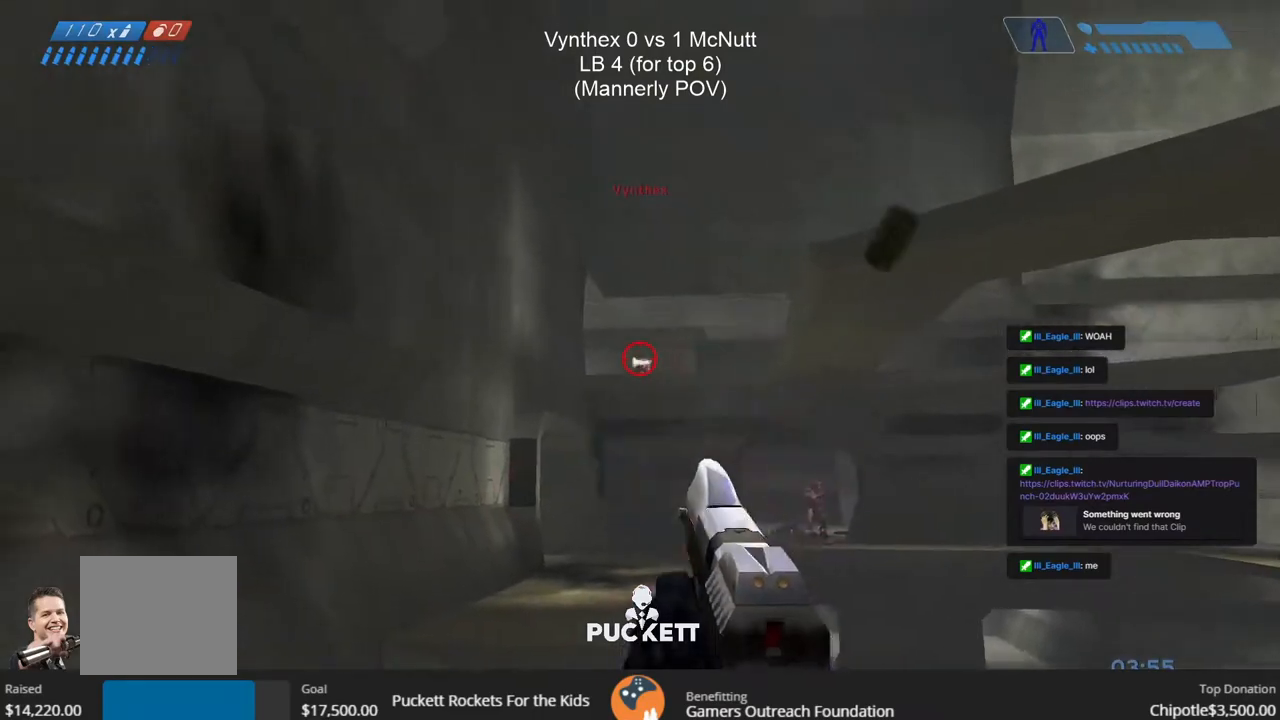
{"buttons": ["R2"], "left_stick": "right", "right_stick": "center", "events": [[33, "R2", "up"], [83, "R2", "down"], [167, "R2", "up"], [217, "R2", "down"], [233, "left_stick", "right"], [283, "R2", "up"], [350, "R2", "down"], [433, "R2", "up"], [467, "R2", "down"]]}
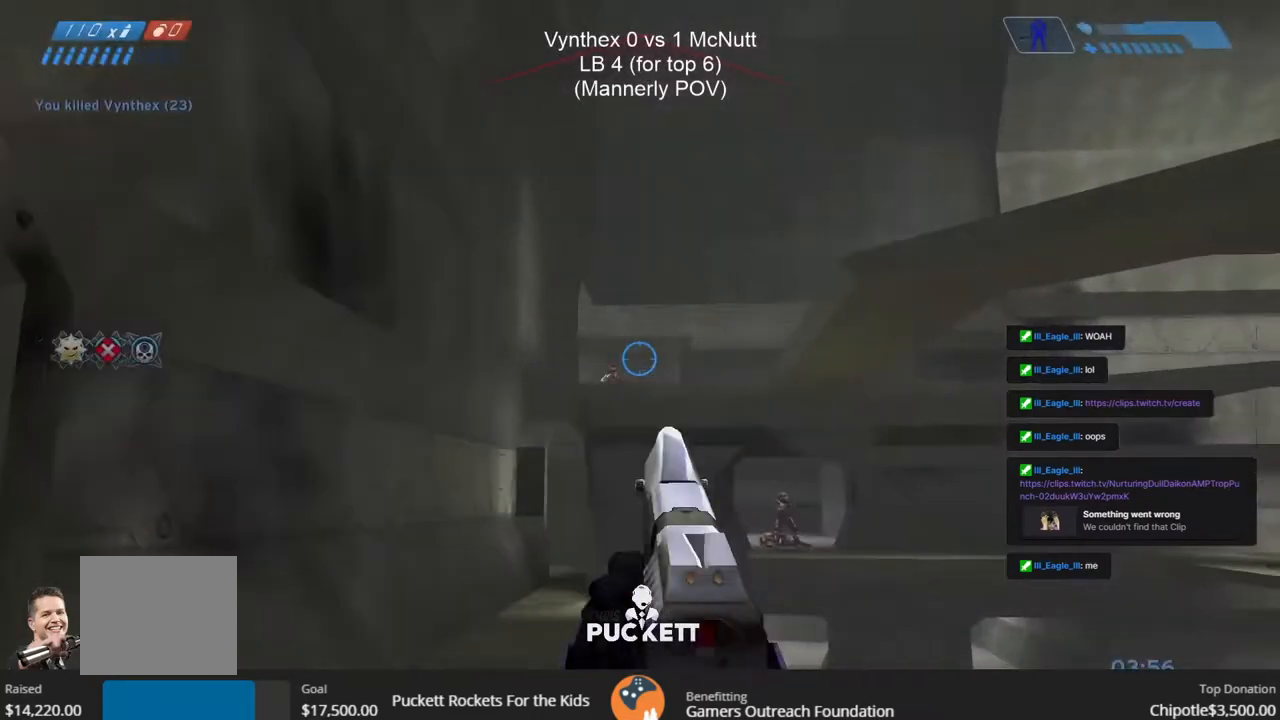
{"buttons": ["R2"], "left_stick": "right", "right_stick": "up", "events": [[67, "R2", "up"], [83, "right_stick", "down"], [300, "R2", "down"], [350, "right_stick", "up-right"], [417, "R2", "up"], [417, "right_stick", "center"], [467, "R2", "down"], [467, "right_stick", "up"]]}
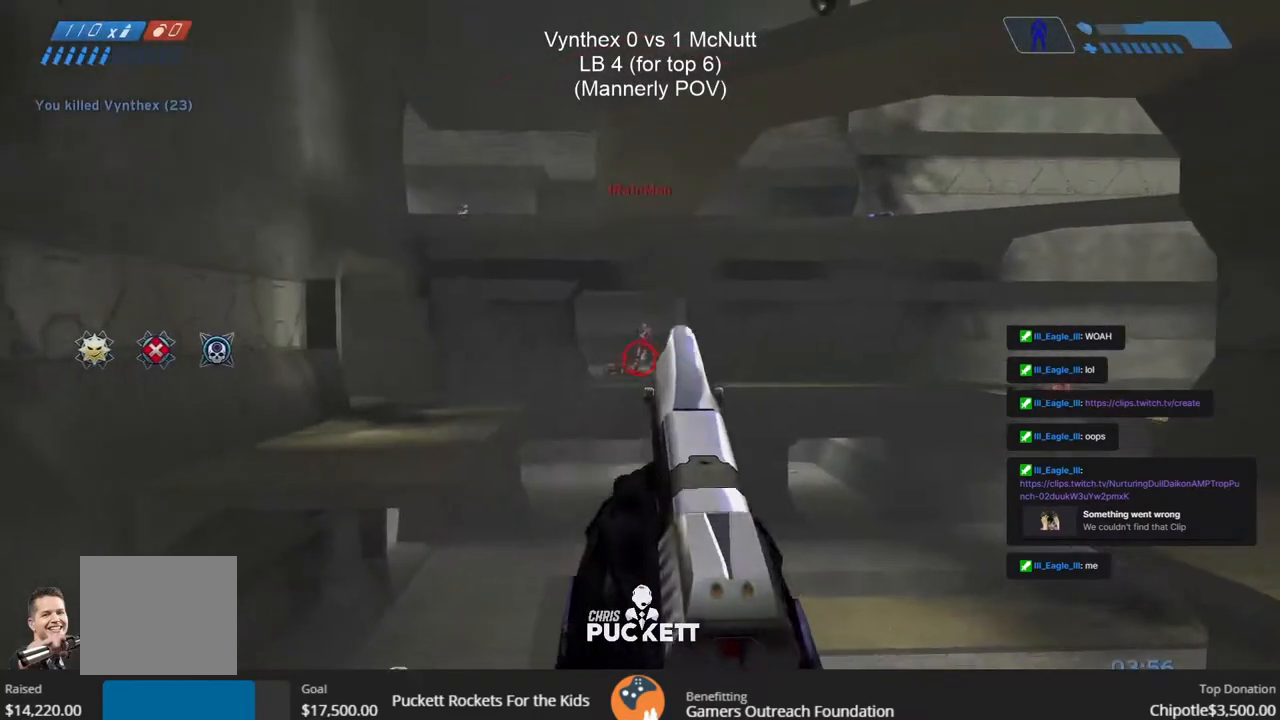
{"buttons": [], "left_stick": "left", "right_stick": "center", "events": [[50, "R2", "up"], [133, "R2", "down"], [217, "R2", "up"], [217, "left_stick", "left"], [233, "R2", "down"], [350, "R2", "up"], [367, "right_stick", "center"], [400, "R2", "down"], [483, "R2", "up"]]}
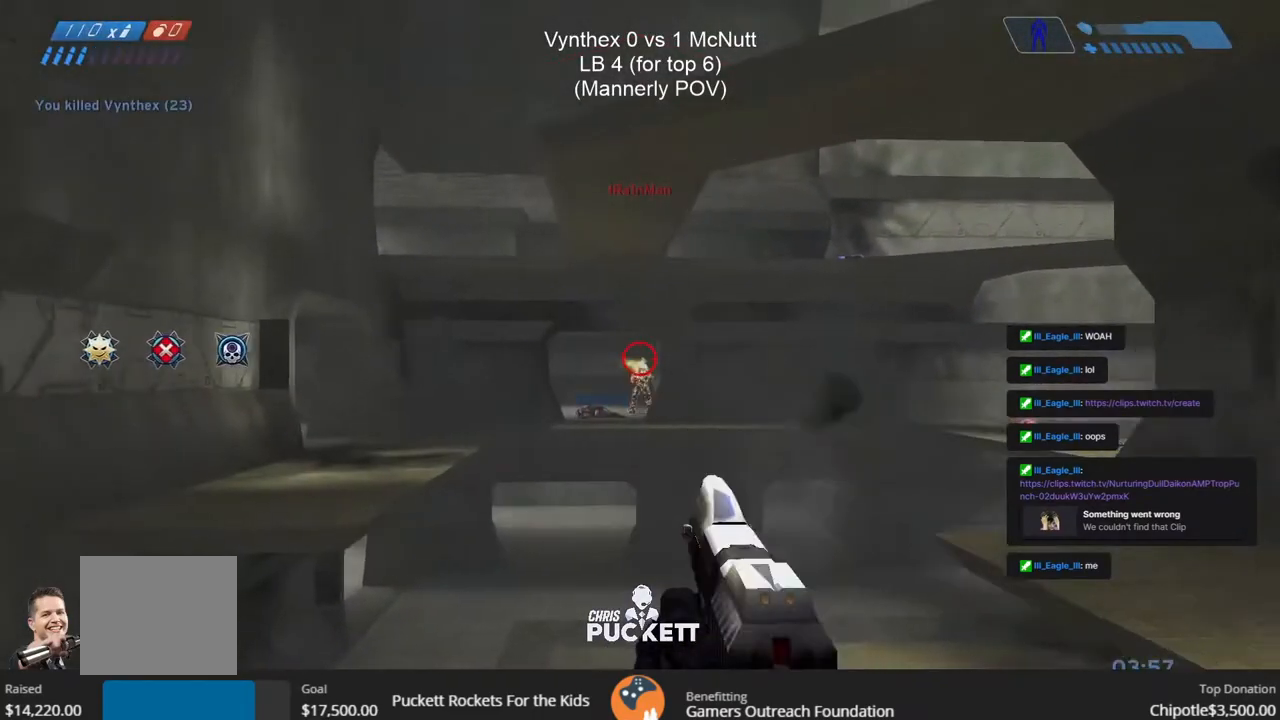
{"buttons": ["R2", "R3"], "left_stick": "left", "right_stick": "center", "events": [[50, "R2", "down"], [200, "R2", "up"], [267, "R2", "down"], [367, "R2", "up"], [367, "right_stick", "down-right"], [500, "R2", "down"], [500, "R3", "down"], [500, "right_stick", "center"]]}
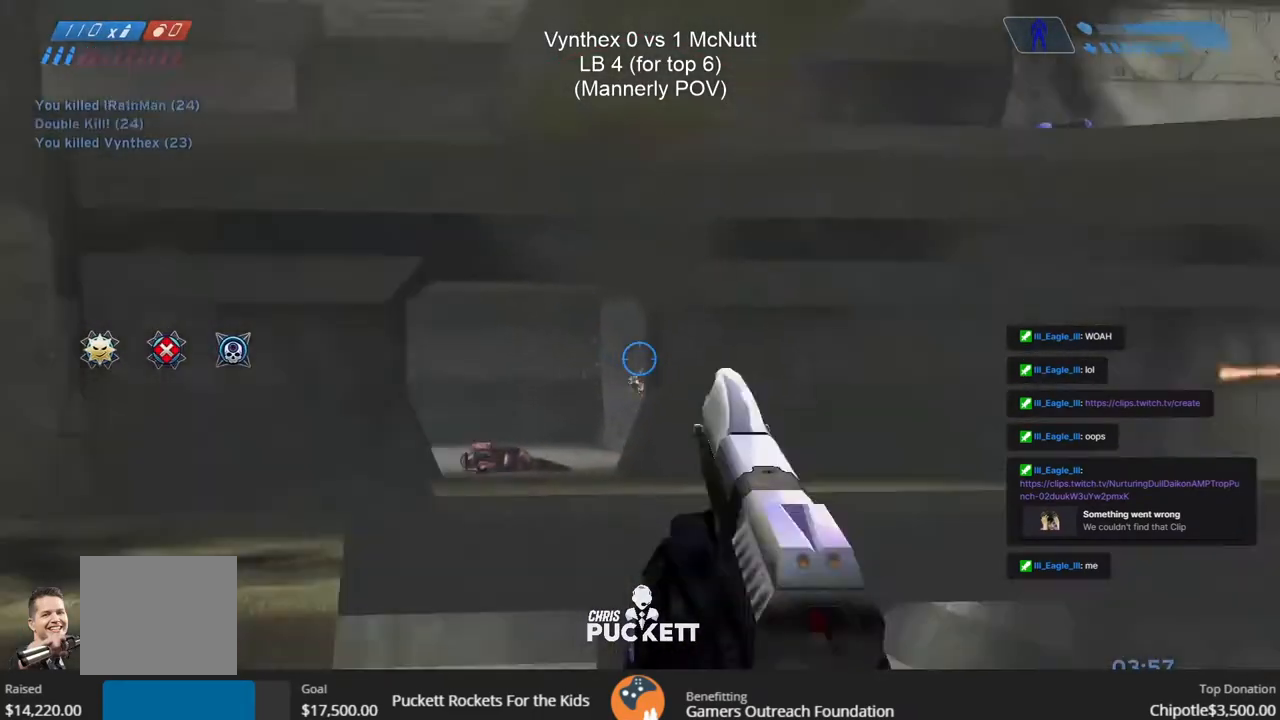
{"buttons": [], "left_stick": "left", "right_stick": "center", "events": [[83, "R3", "up"], [167, "R2", "up"], [217, "R2", "down"], [350, "R2", "up"]]}
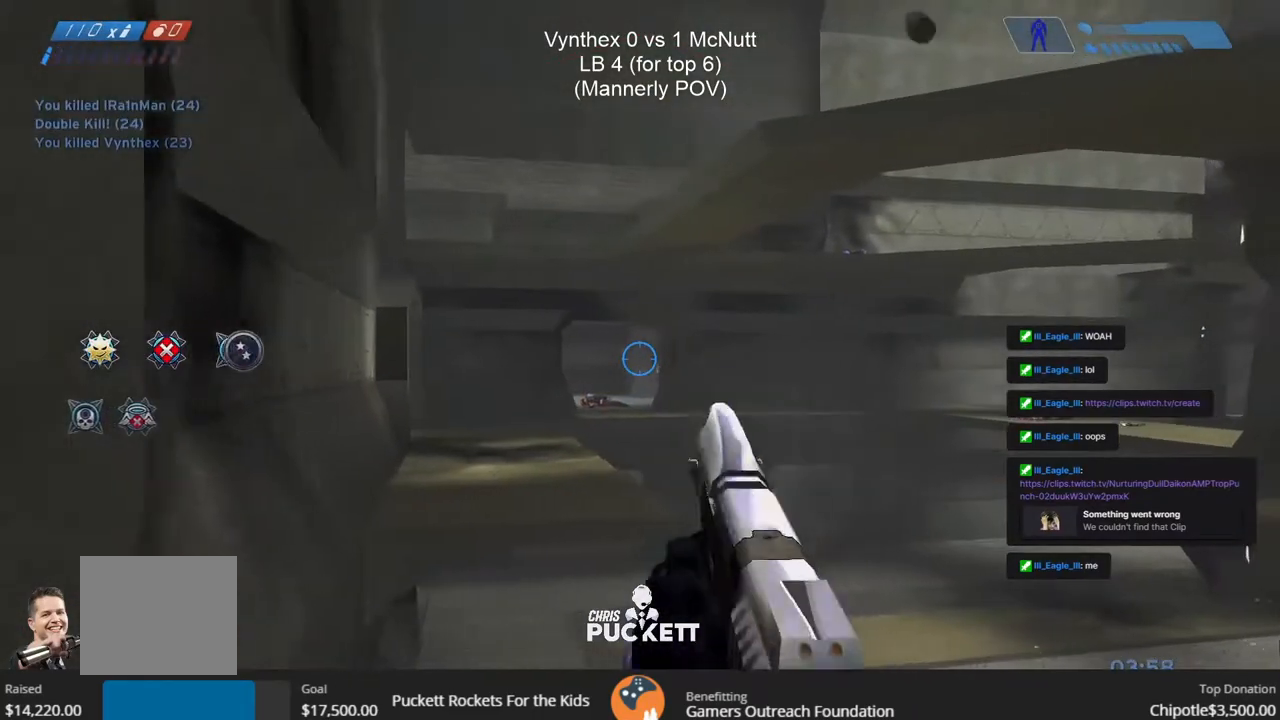
{"buttons": [], "left_stick": "up-left", "right_stick": "center", "events": [[17, "SQUARE", "down"], [83, "SQUARE", "up"], [217, "right_stick", "left"], [367, "right_stick", "center"], [383, "left_stick", "up-left"]]}
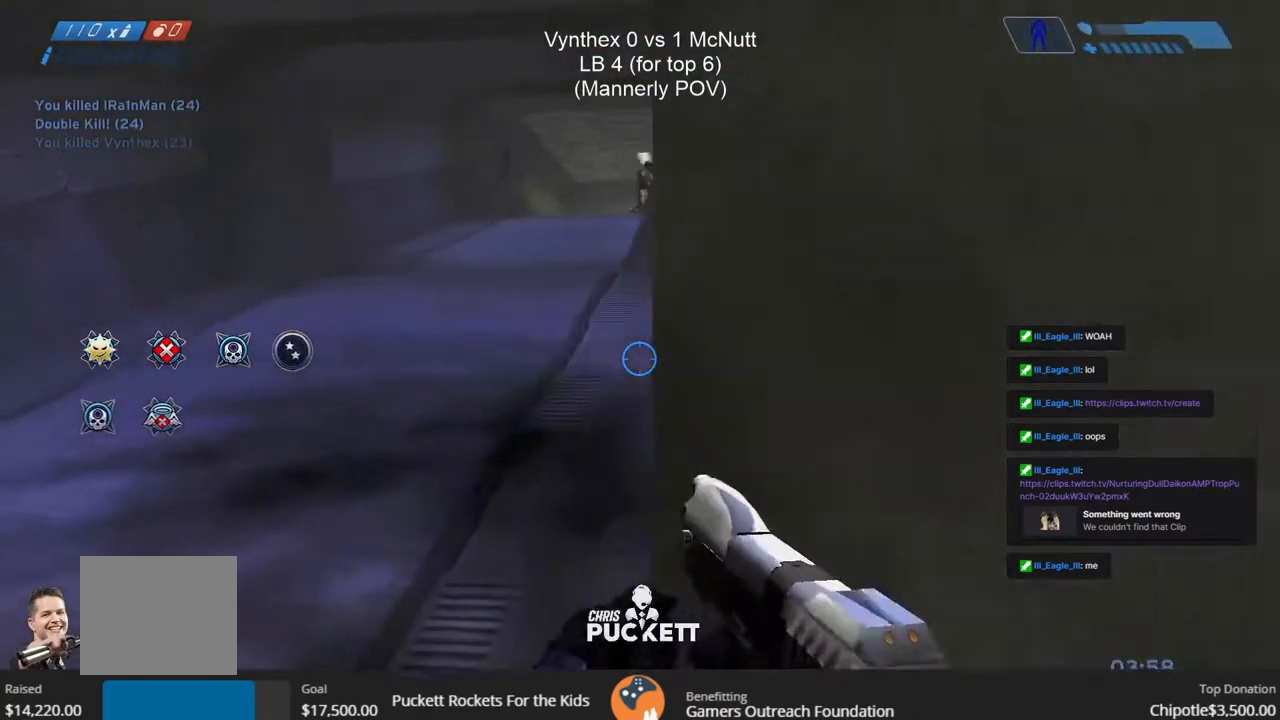
{"buttons": [], "left_stick": "down", "right_stick": "center", "events": [[100, "right_stick", "up"], [200, "left_stick", "up"], [217, "right_stick", "center"], [367, "left_stick", "right"], [450, "left_stick", "down"]]}
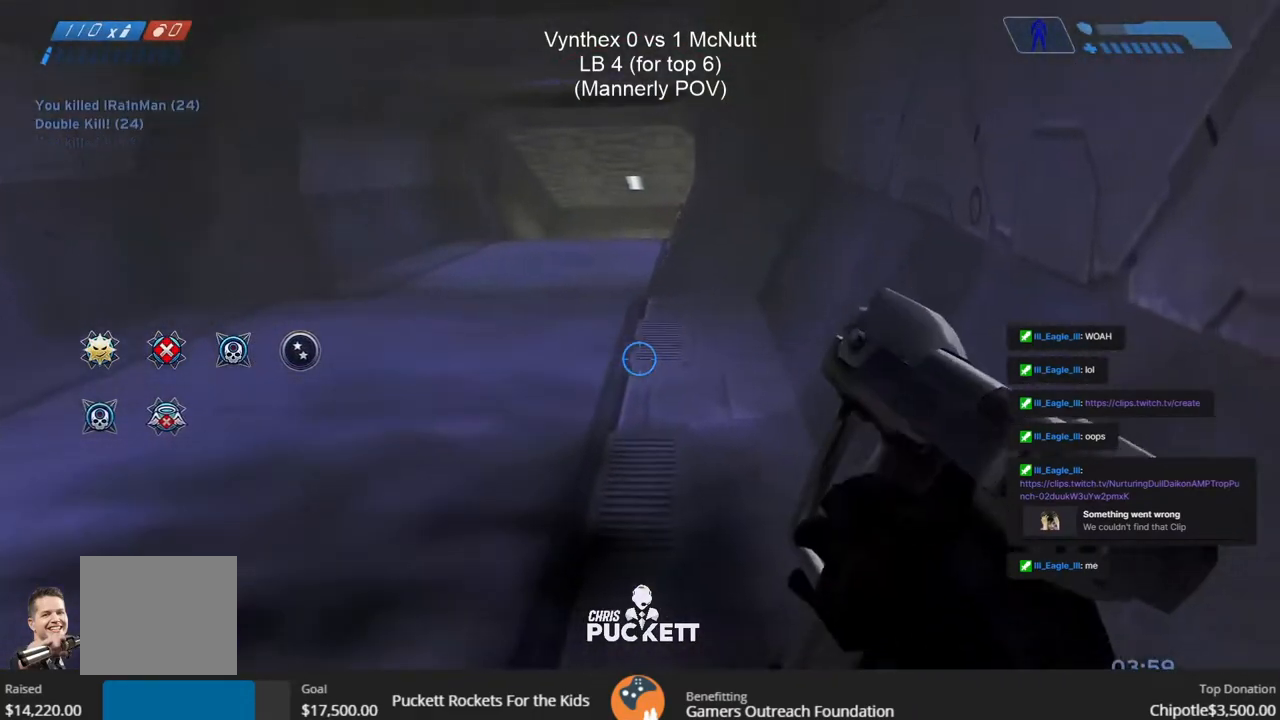
{"buttons": [], "left_stick": "right", "right_stick": "center", "events": [[117, "right_stick", "right"], [183, "left_stick", "down-right"], [283, "left_stick", "right"], [333, "right_stick", "center"]]}
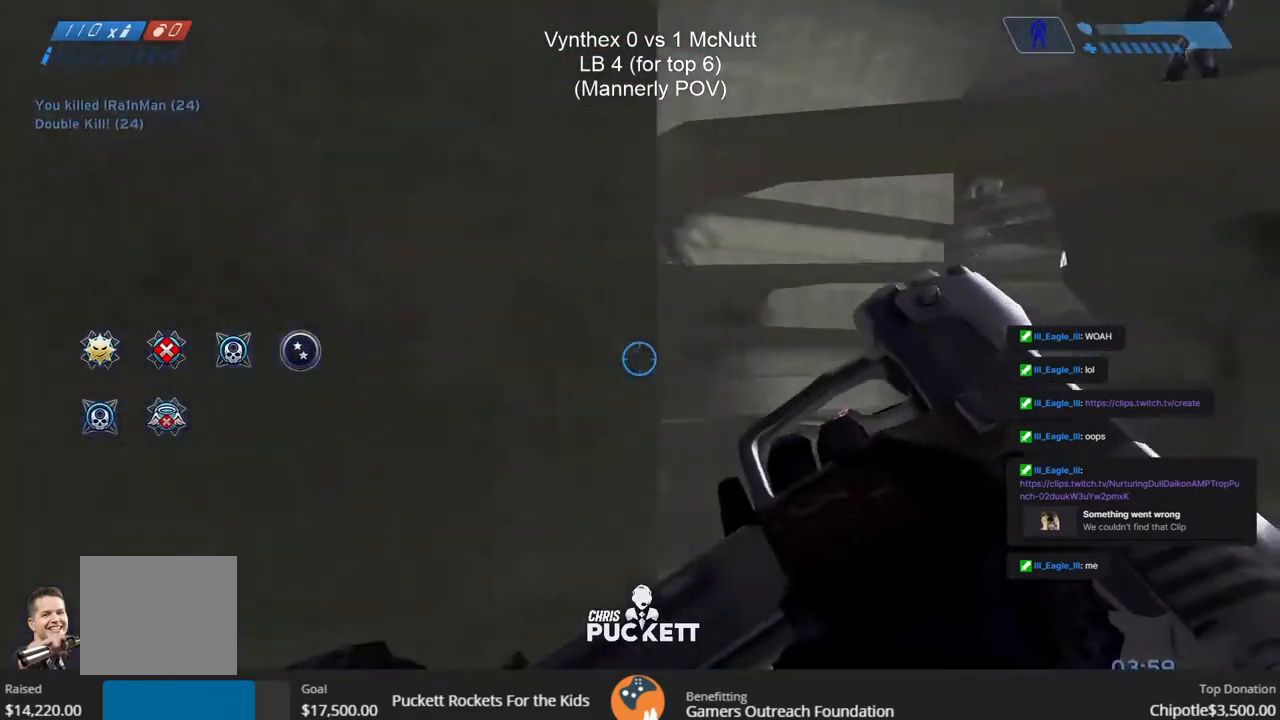
{"buttons": ["R1", "R2"], "left_stick": "right", "right_stick": "center", "events": [[50, "right_stick", "left"], [200, "right_stick", "up-left"], [233, "R2", "down"], [250, "R1", "down"], [433, "right_stick", "center"]]}
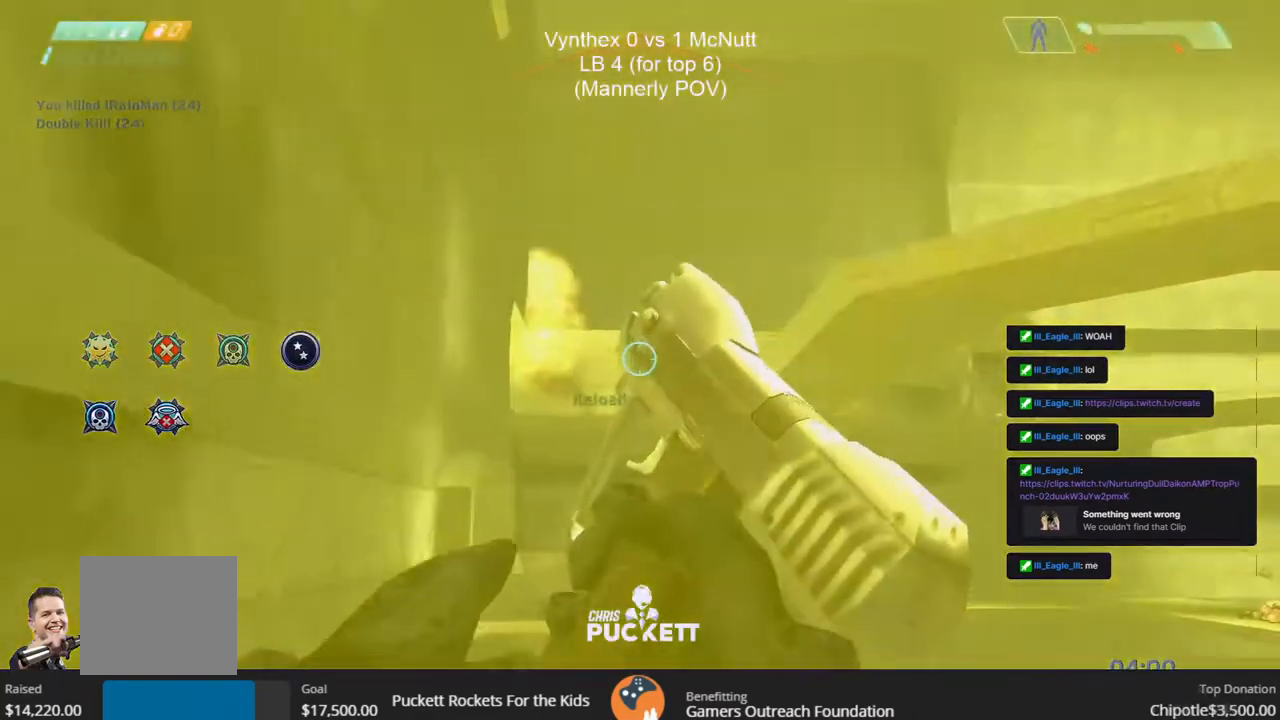
{"buttons": [], "left_stick": "down-right", "right_stick": "center", "events": [[33, "R1", "up"], [33, "left_stick", "down-right"], [67, "R2", "up"], [133, "left_stick", "down"], [467, "left_stick", "down-right"]]}
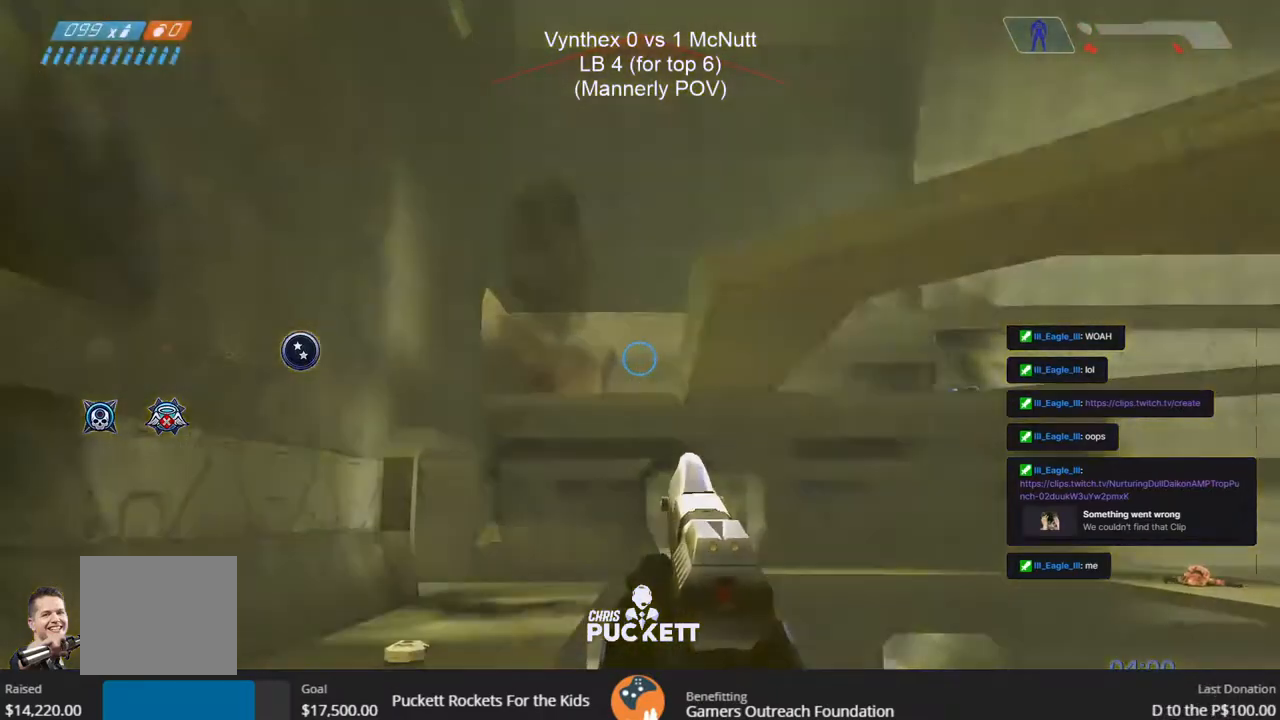
{"buttons": [], "left_stick": "down-right", "right_stick": "center", "events": [[167, "right_stick", "down"], [367, "right_stick", "center"]]}